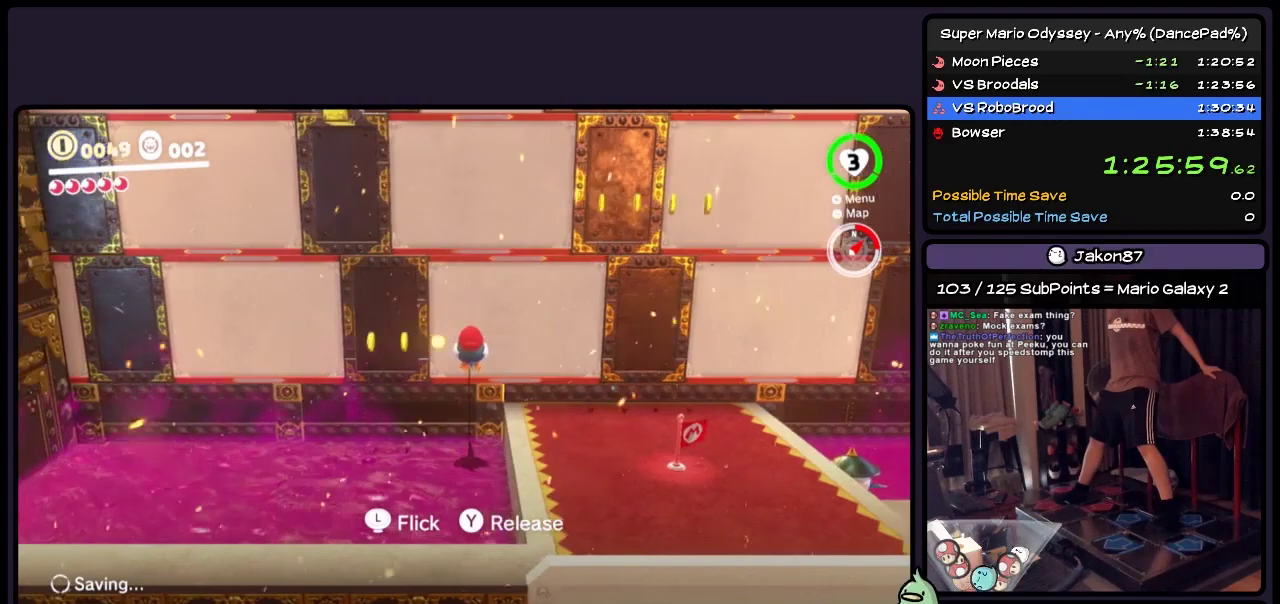
Gameplay with a controller (Nintendo layout); each line is a JSON object with the inputs held at the frame after it. "events" lists button and stick changes between this image and that frame as [ms after this image, input, new state], when the widget could be followed in between. Not read: L3 R3.
{"buttons": ["DPAD_DOWN"], "events": [[483, "DPAD_DOWN", "down"]]}
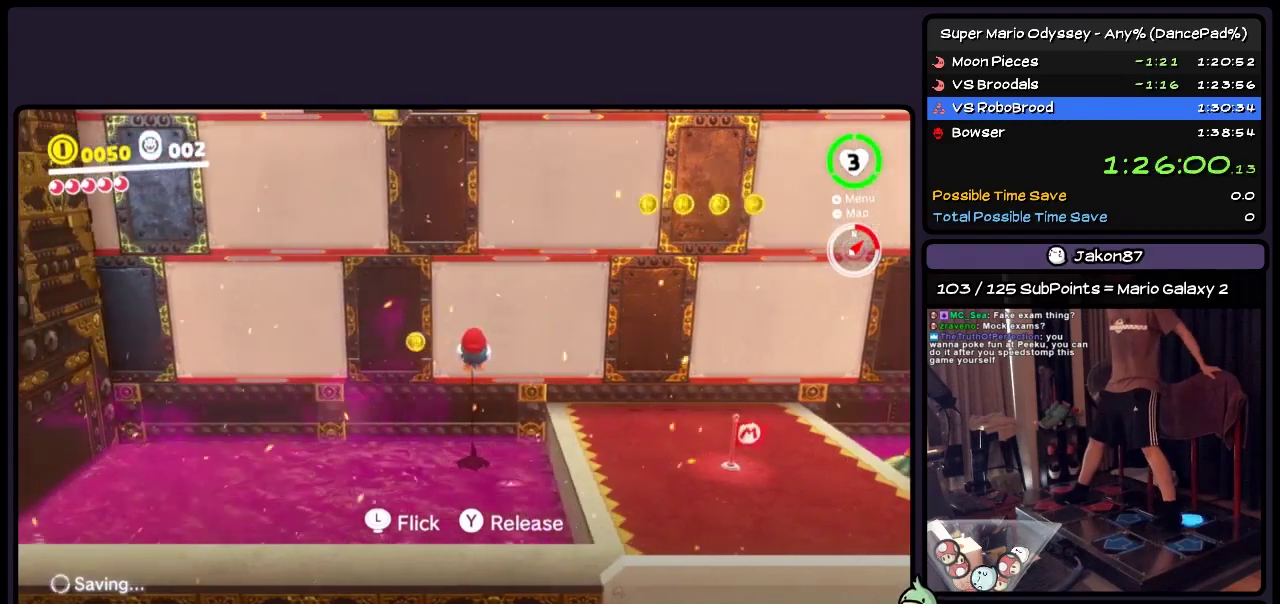
{"buttons": ["DPAD_DOWN"], "events": []}
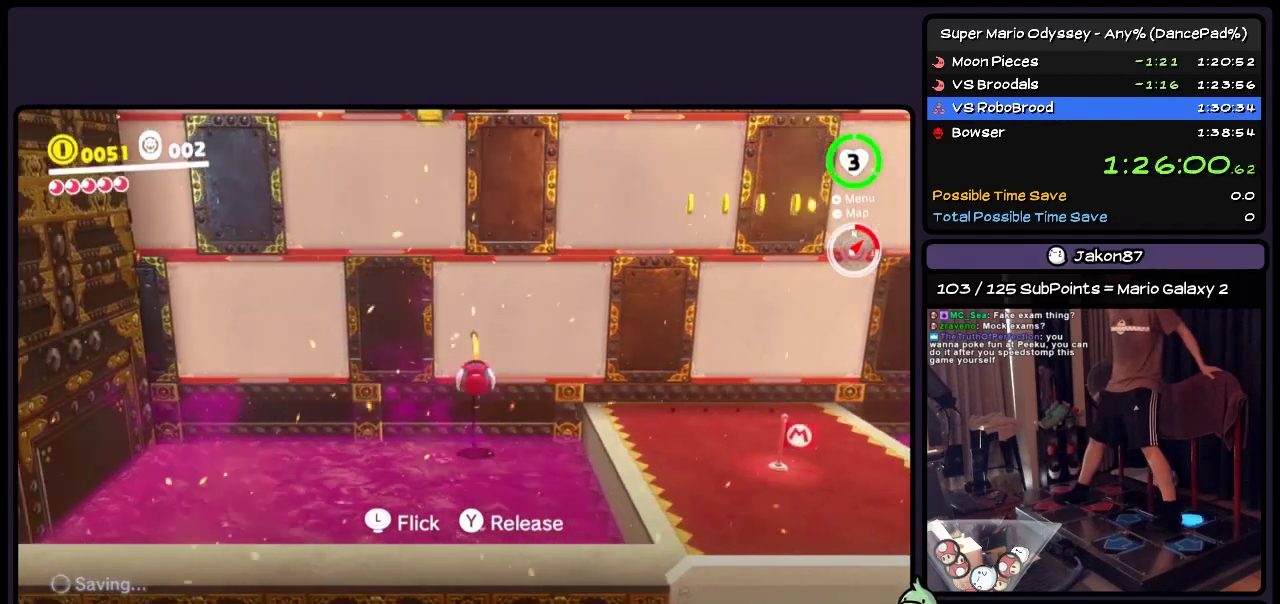
{"buttons": [], "events": [[200, "DPAD_DOWN", "up"]]}
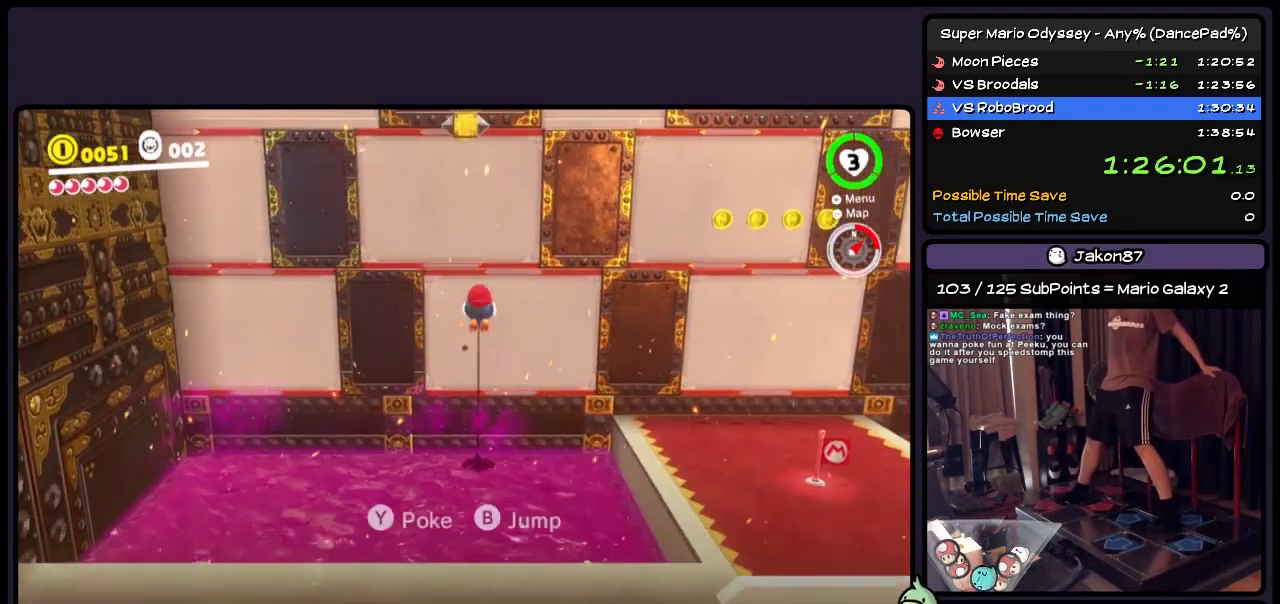
{"buttons": ["Y", "DPAD_DOWN"], "events": [[200, "Y", "down"], [400, "DPAD_DOWN", "down"]]}
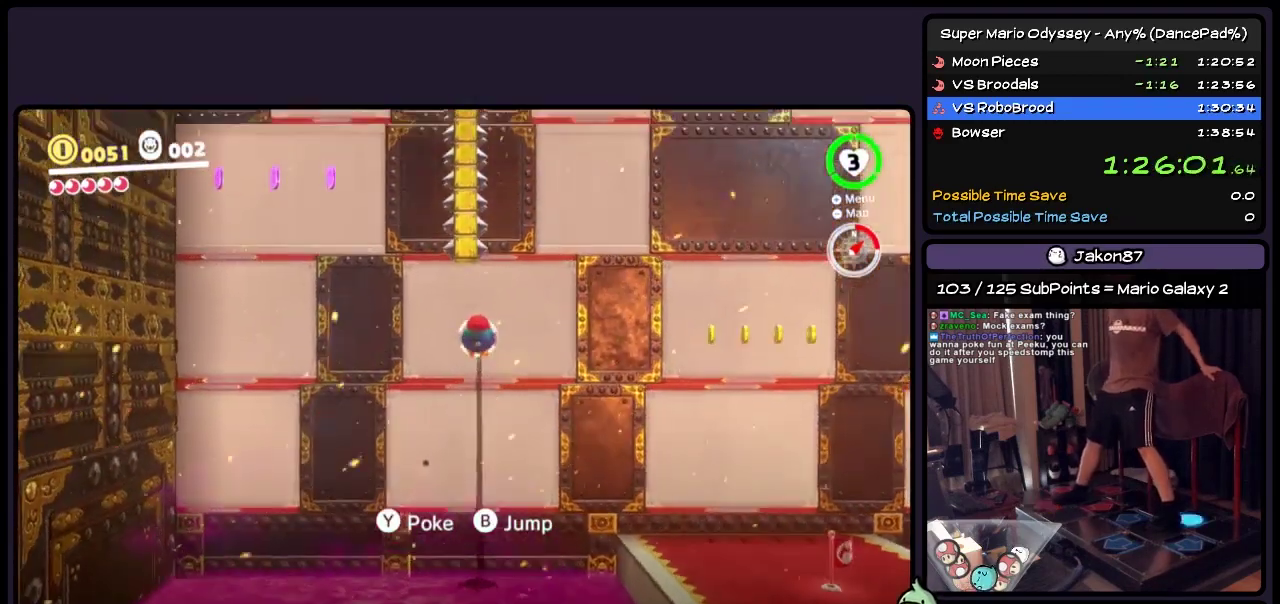
{"buttons": ["DPAD_DOWN"], "events": [[150, "Y", "up"]]}
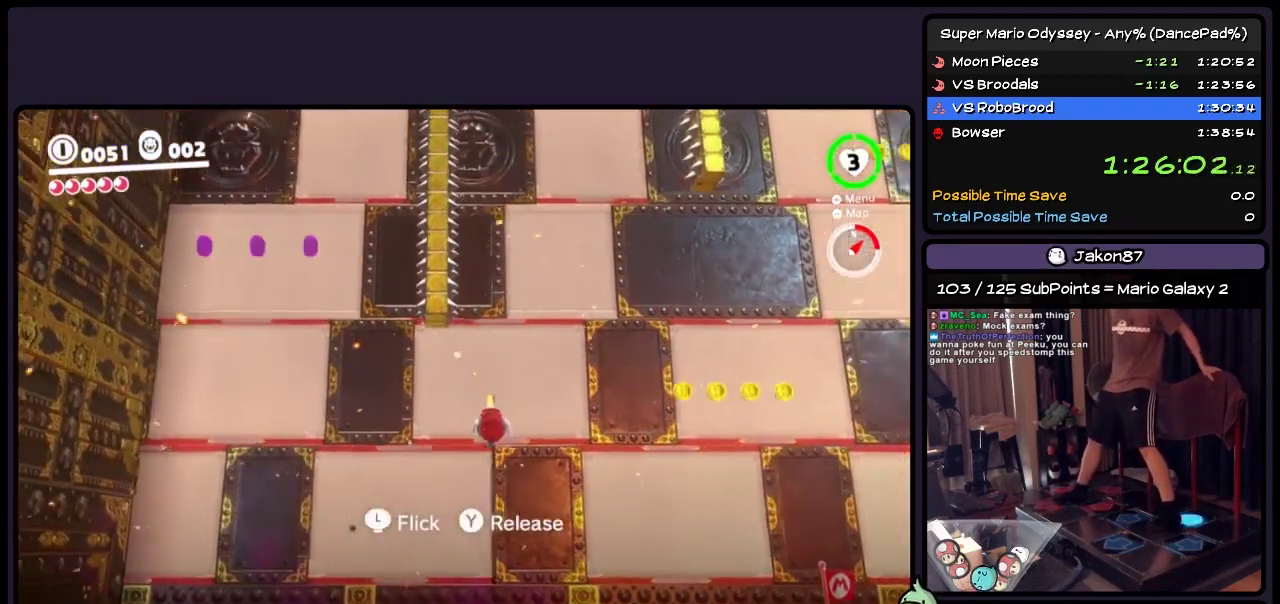
{"buttons": [], "events": [[200, "DPAD_DOWN", "up"]]}
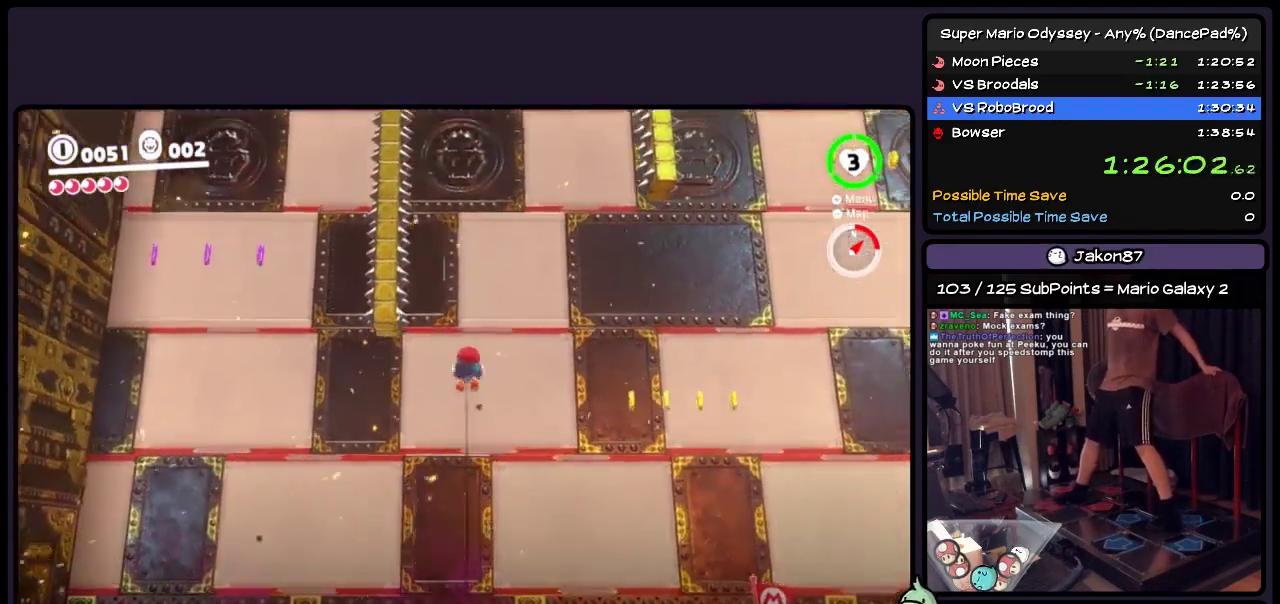
{"buttons": ["Y", "DPAD_DOWN"], "events": [[67, "Y", "down"], [283, "DPAD_DOWN", "down"]]}
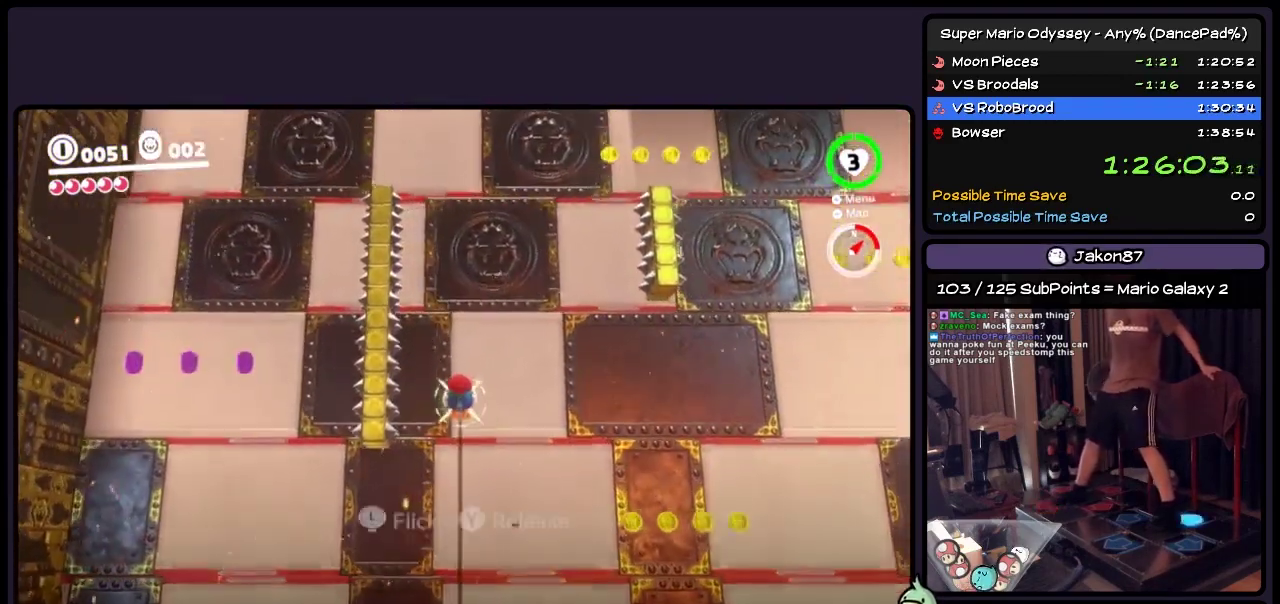
{"buttons": [], "events": [[33, "Y", "up"], [483, "DPAD_DOWN", "up"]]}
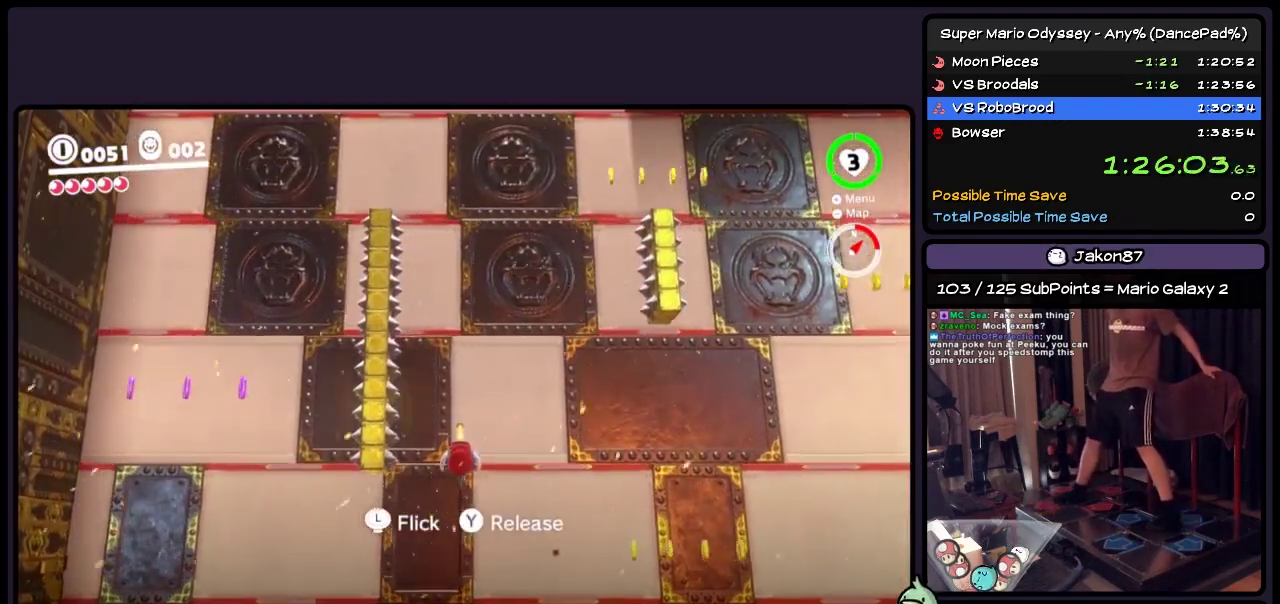
{"buttons": ["Y"], "events": [[483, "Y", "down"]]}
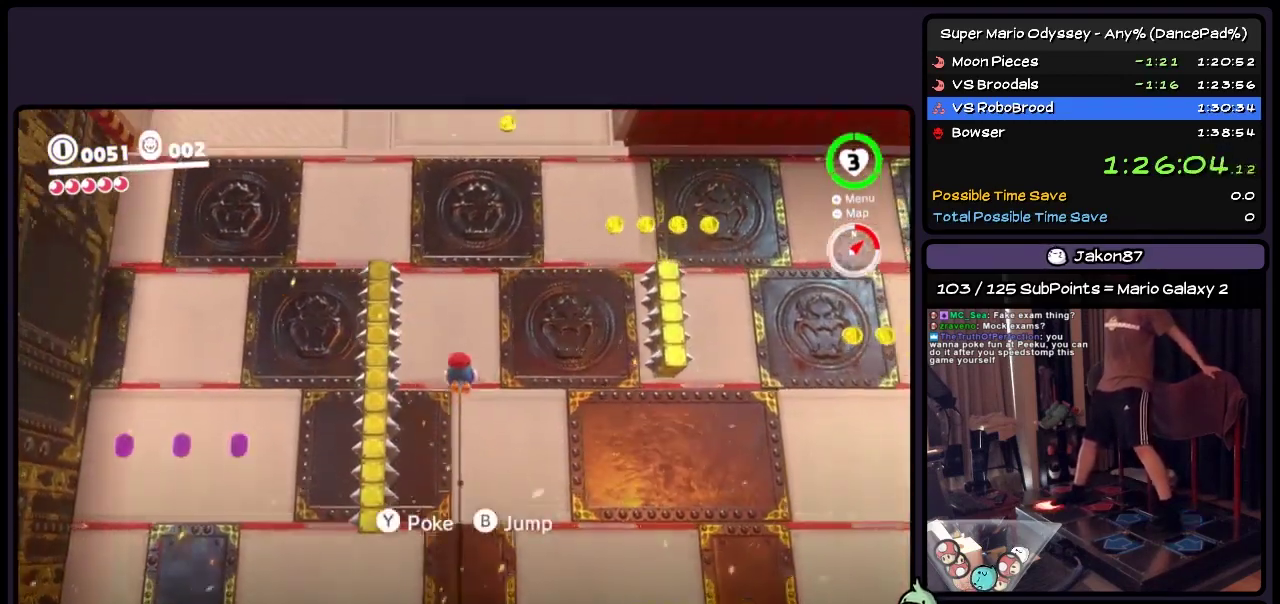
{"buttons": ["DPAD_DOWN"], "events": [[200, "DPAD_DOWN", "down"], [367, "Y", "up"]]}
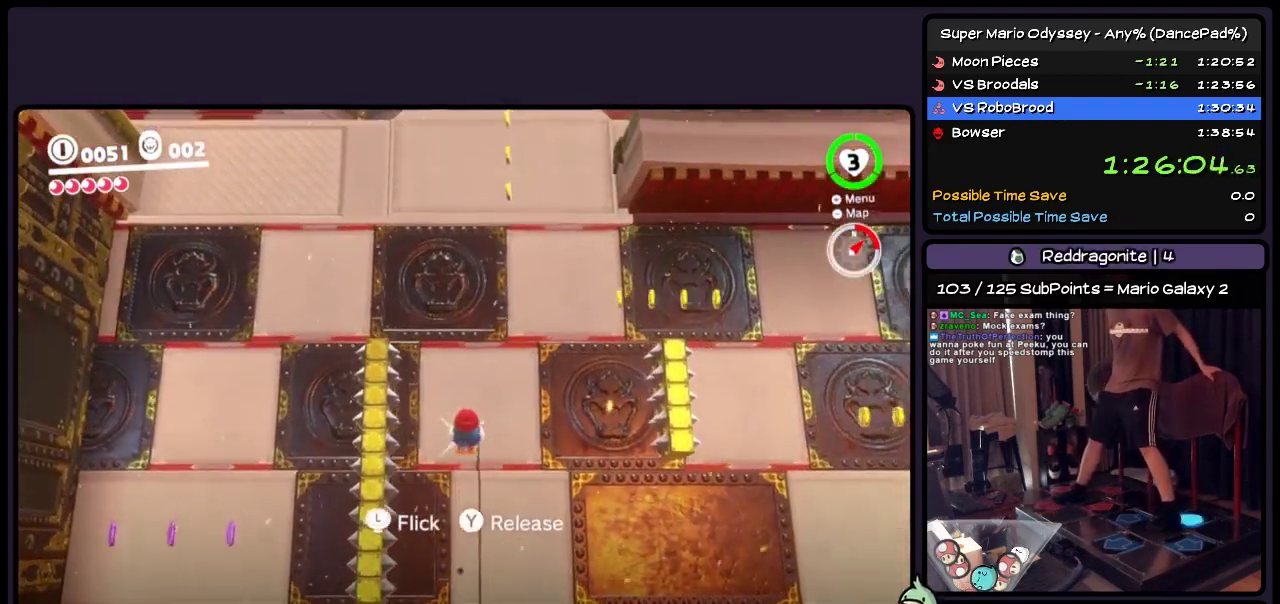
{"buttons": [], "events": [[233, "DPAD_DOWN", "up"]]}
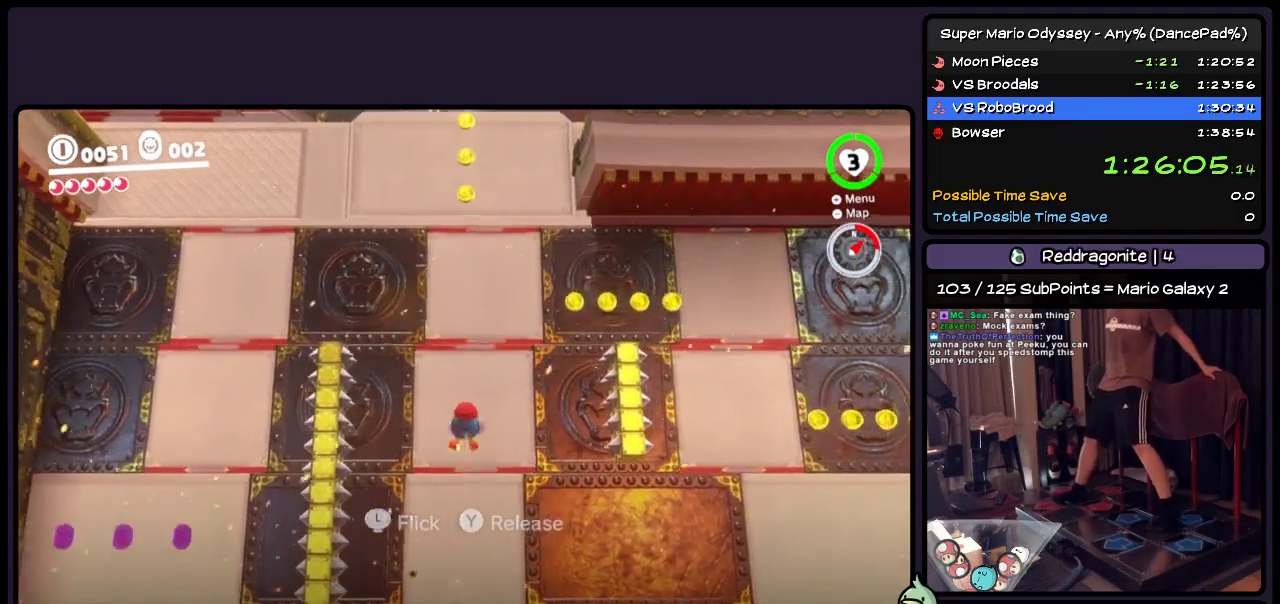
{"buttons": ["Y", "DPAD_DOWN"], "events": [[233, "Y", "down"], [450, "DPAD_DOWN", "down"]]}
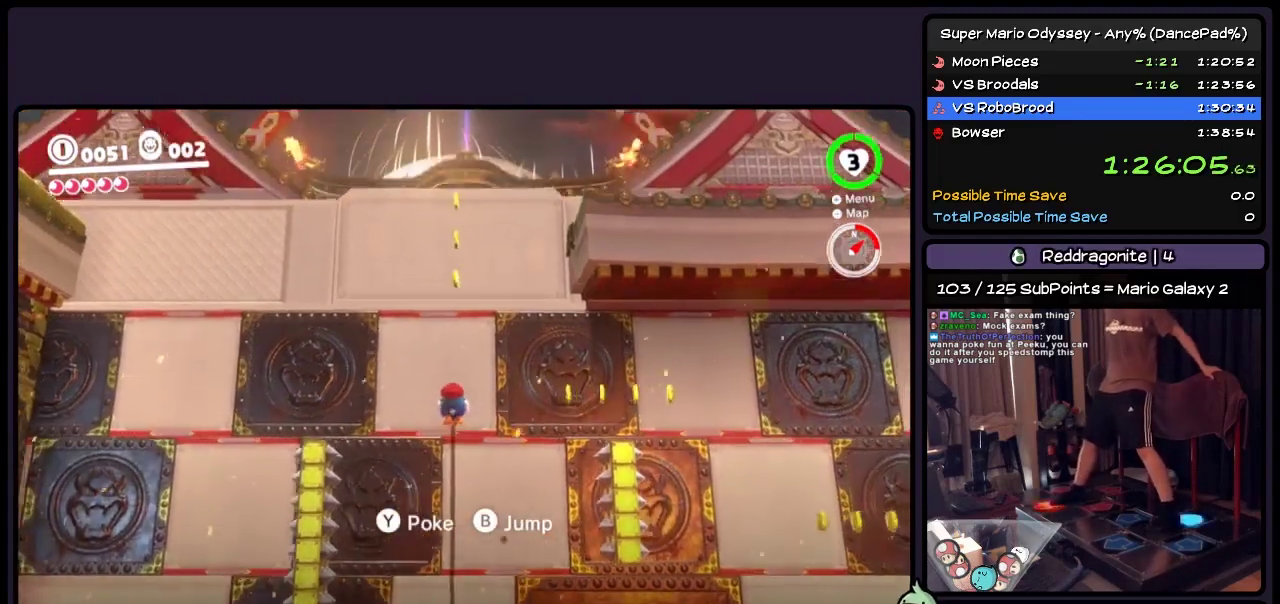
{"buttons": [], "events": [[200, "Y", "up"], [450, "DPAD_DOWN", "up"]]}
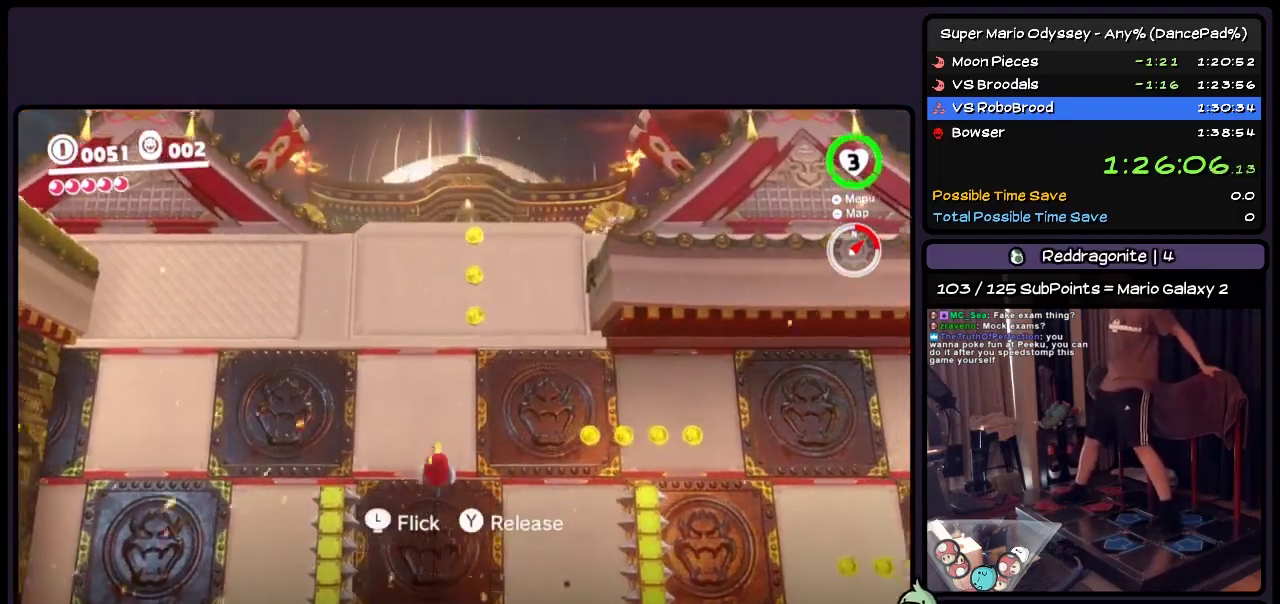
{"buttons": ["Y"], "events": [[450, "Y", "down"]]}
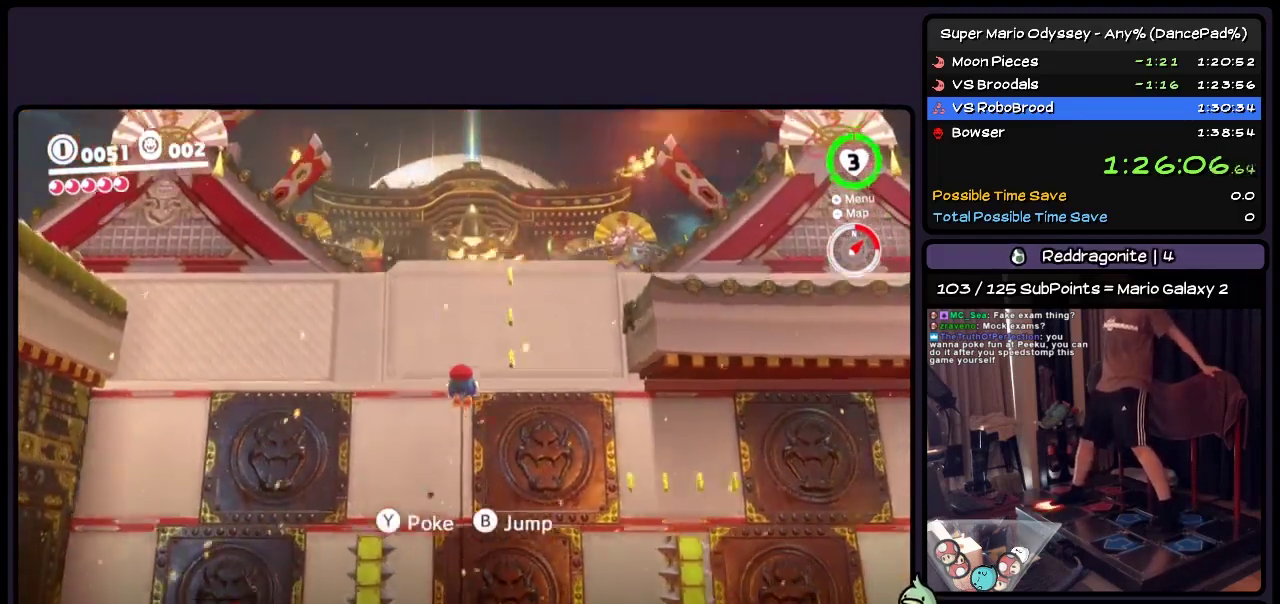
{"buttons": ["DPAD_DOWN"], "events": [[150, "DPAD_DOWN", "down"], [367, "Y", "up"]]}
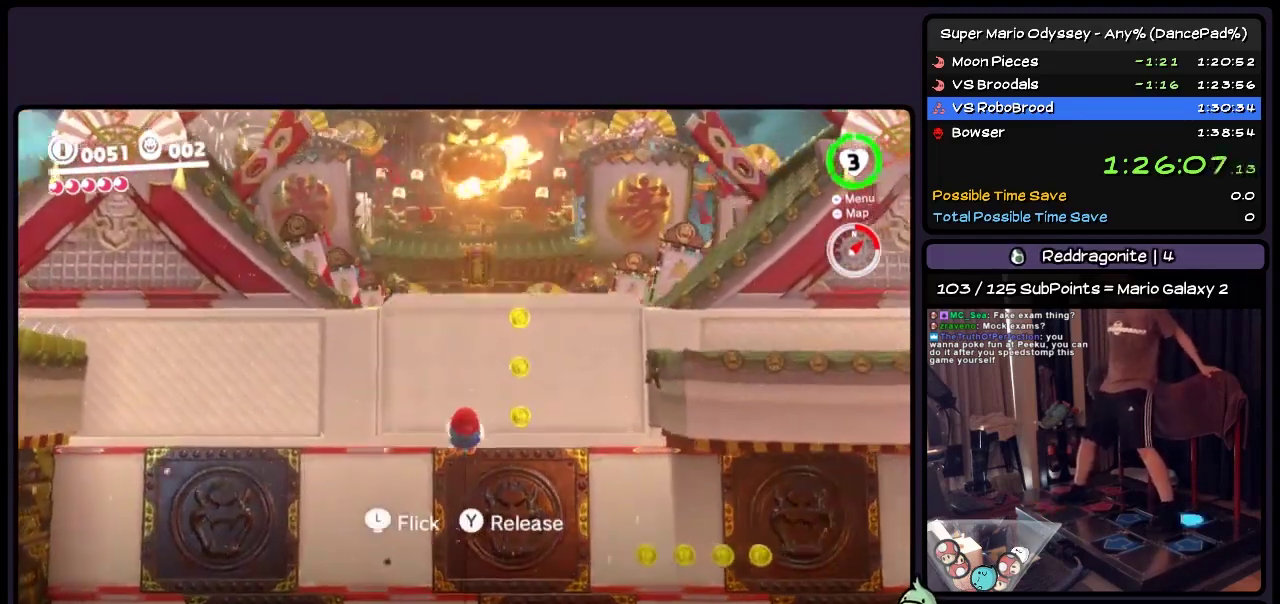
{"buttons": ["DPAD_UP"], "events": [[150, "DPAD_DOWN", "up"], [367, "DPAD_UP", "down"]]}
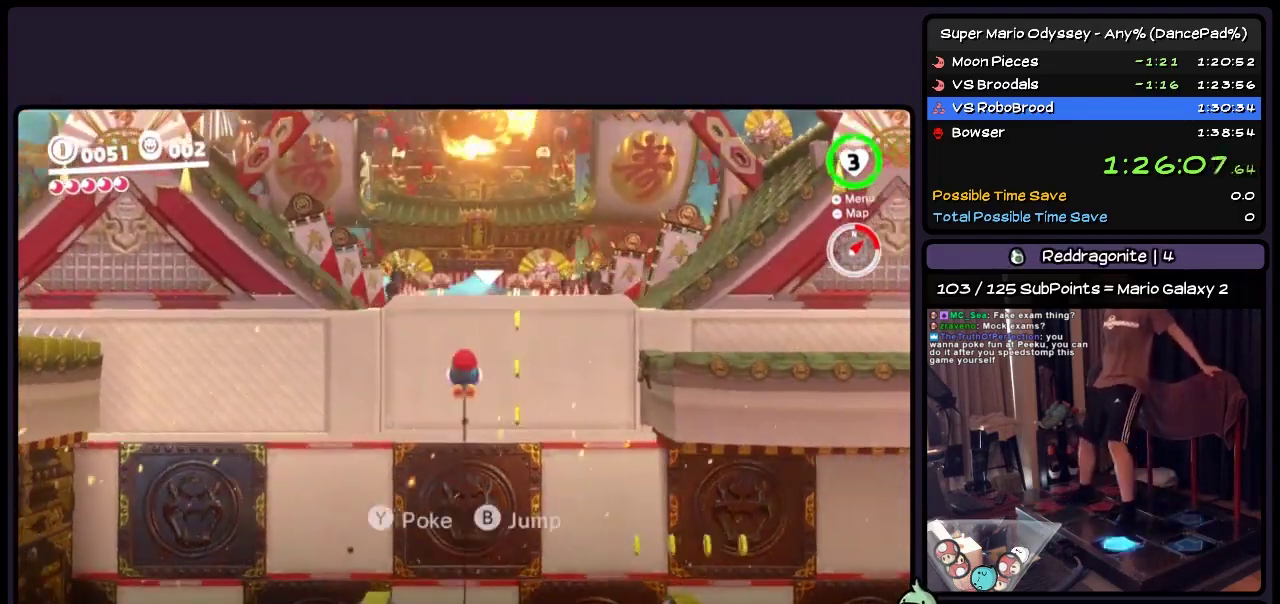
{"buttons": ["DPAD_UP"], "events": [[117, "L2", "down"], [117, "R2", "down"], [317, "L2", "up"], [317, "R2", "up"]]}
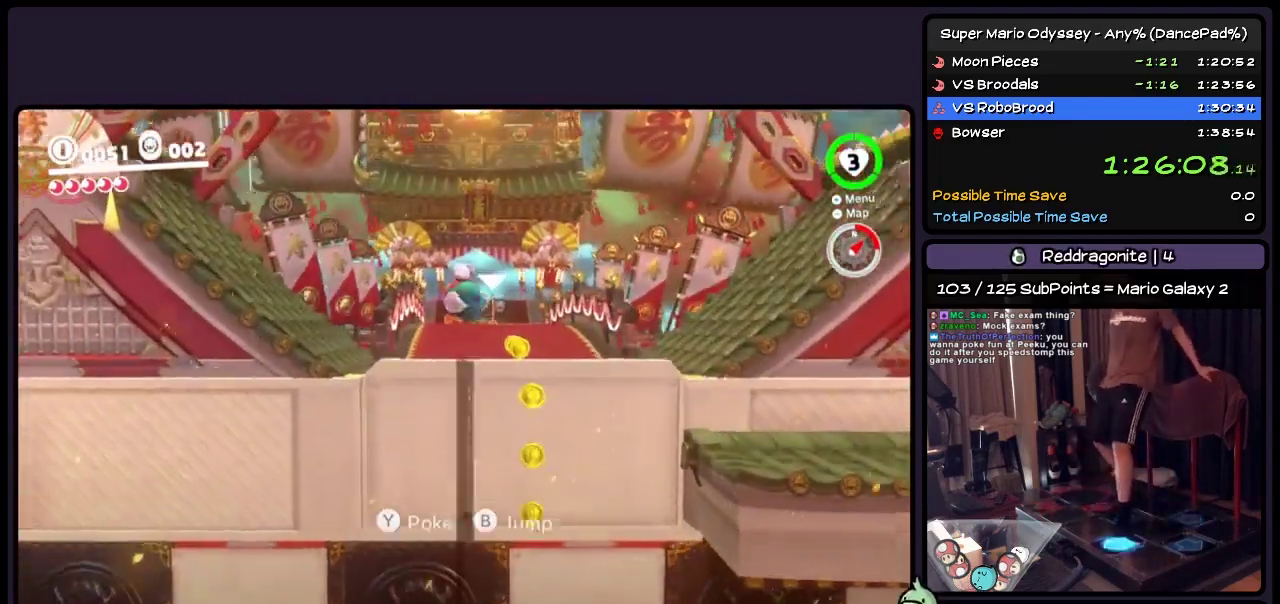
{"buttons": ["L2", "R2", "DPAD_UP"], "events": [[67, "DPAD_RIGHT", "down"], [283, "DPAD_RIGHT", "up"], [483, "L2", "down"], [483, "R2", "down"]]}
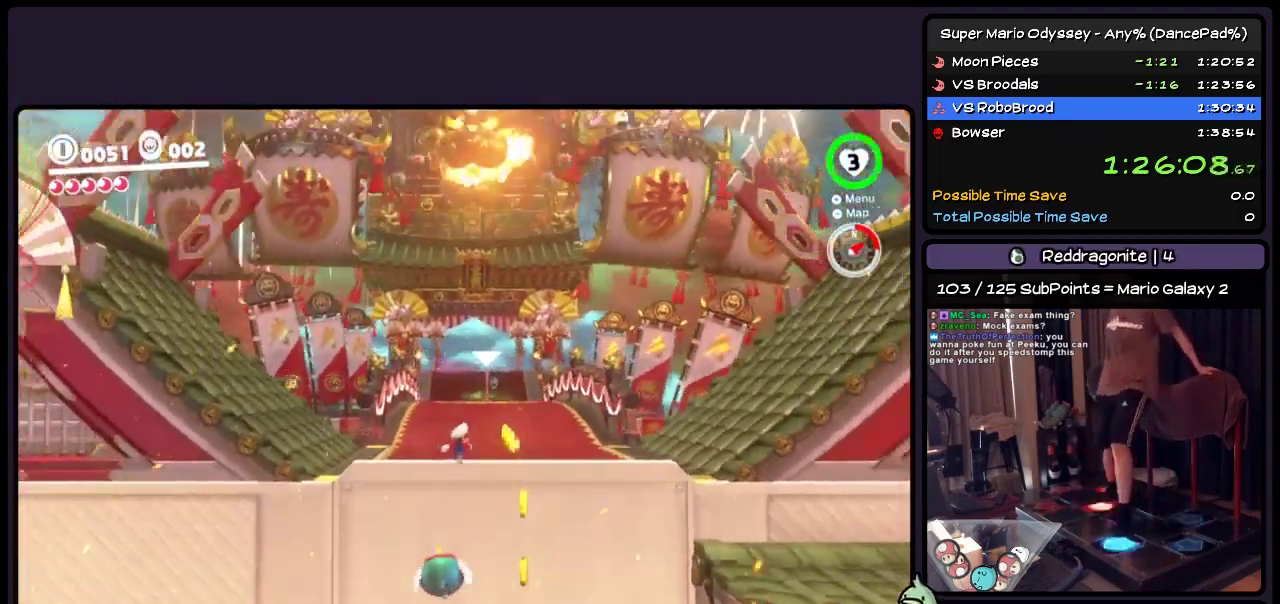
{"buttons": ["L2", "R2", "DPAD_UP", "DPAD_RIGHT"], "events": [[200, "A", "down"], [283, "A", "up"], [367, "DPAD_RIGHT", "down"]]}
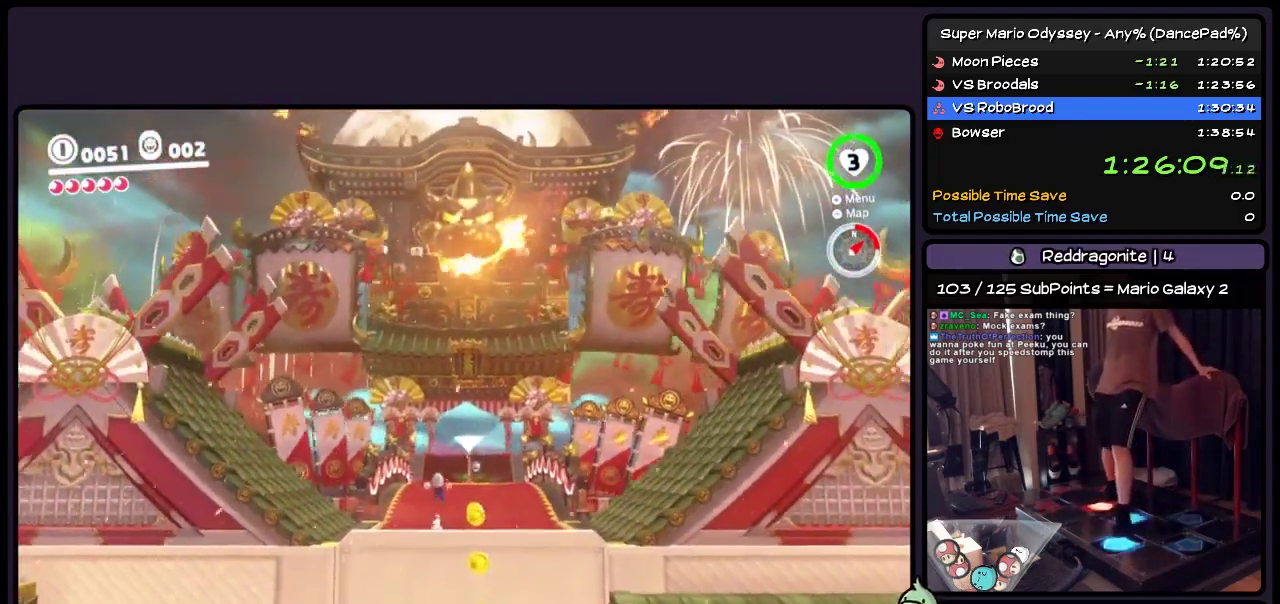
{"buttons": ["A", "L2", "R2", "DPAD_UP"], "events": [[117, "DPAD_RIGHT", "up"], [367, "A", "down"]]}
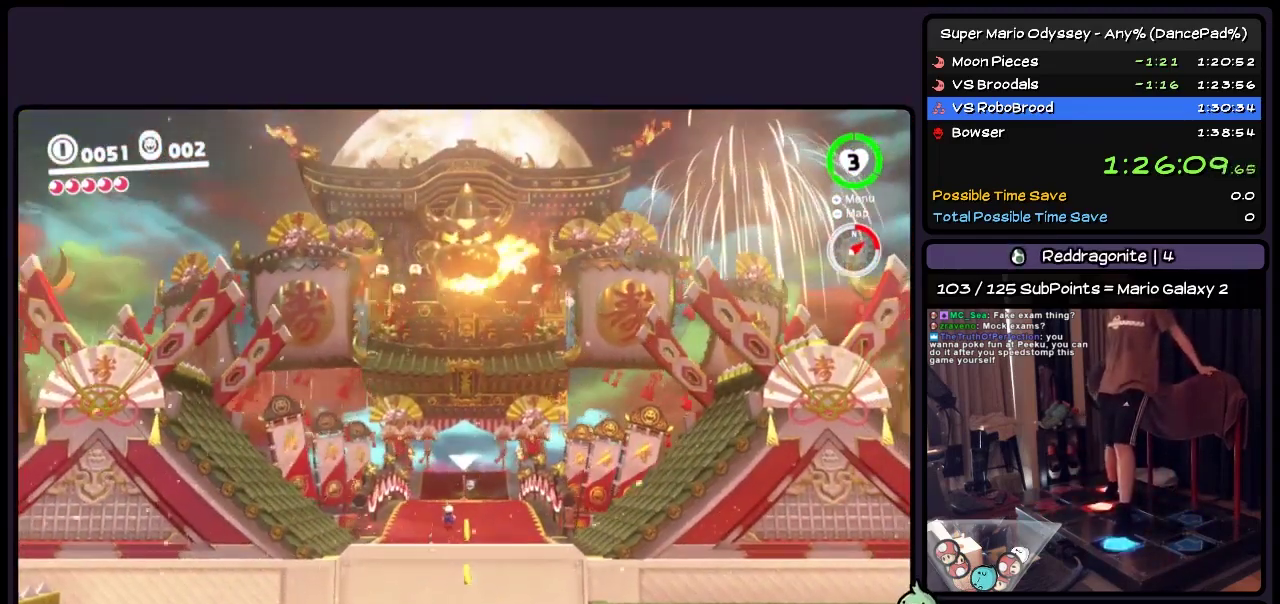
{"buttons": ["L2", "R2", "DPAD_UP"], "events": [[67, "A", "up"]]}
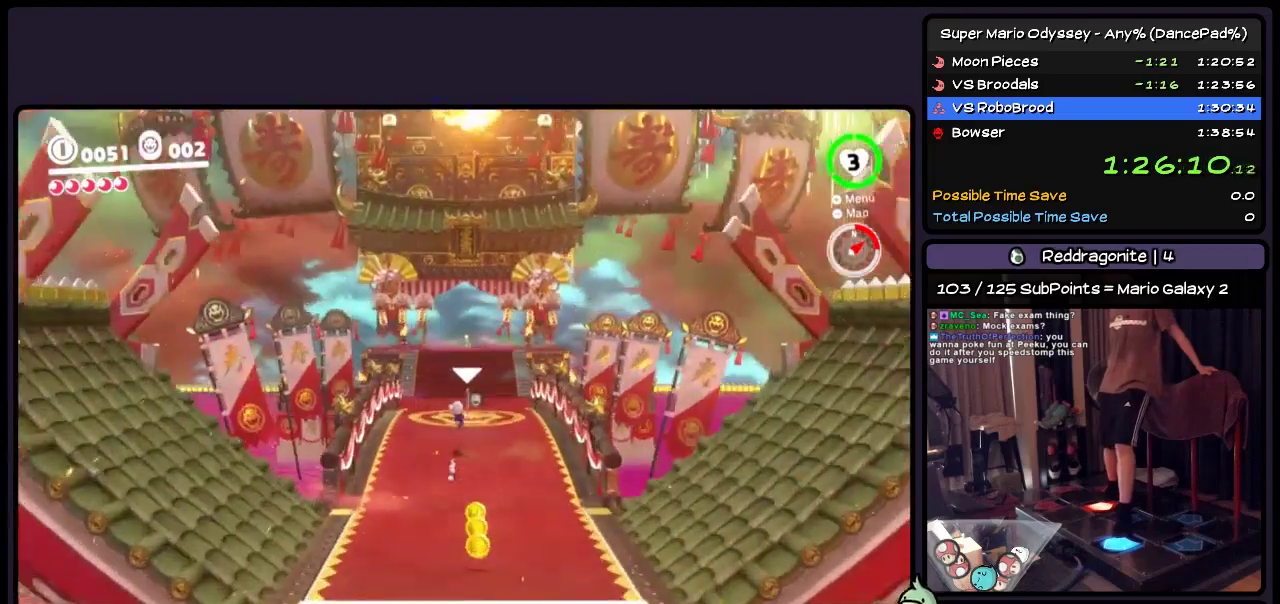
{"buttons": ["L2", "R2", "DPAD_UP"], "events": [[200, "A", "down"], [450, "A", "up"]]}
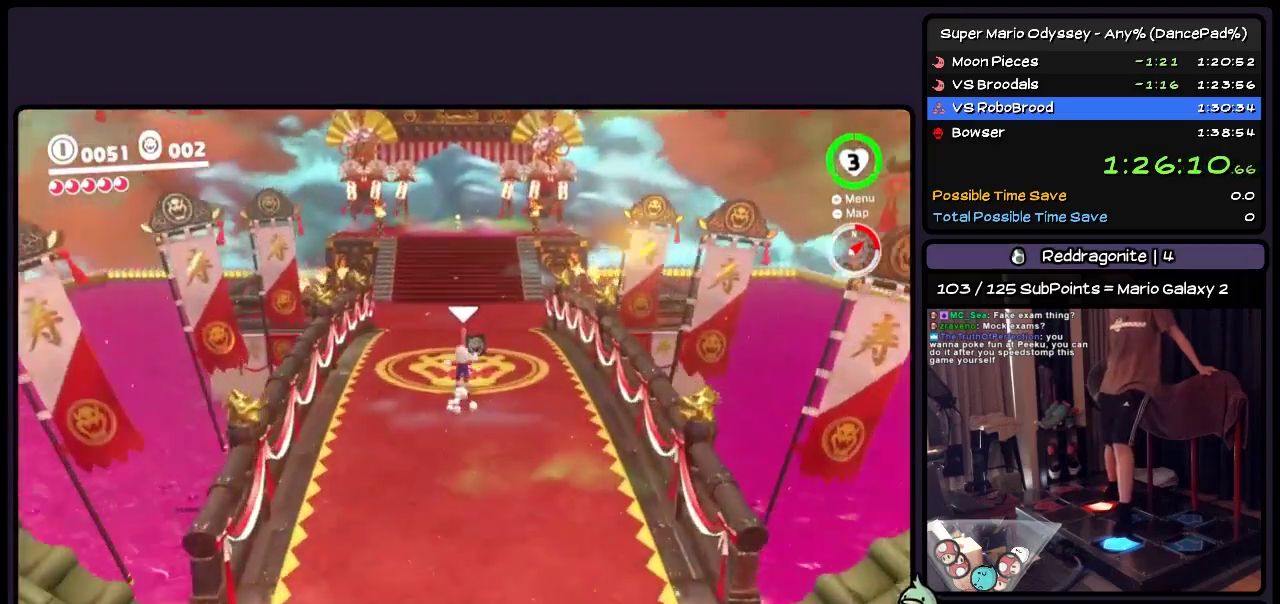
{"buttons": ["L2", "R2", "DPAD_UP"], "events": []}
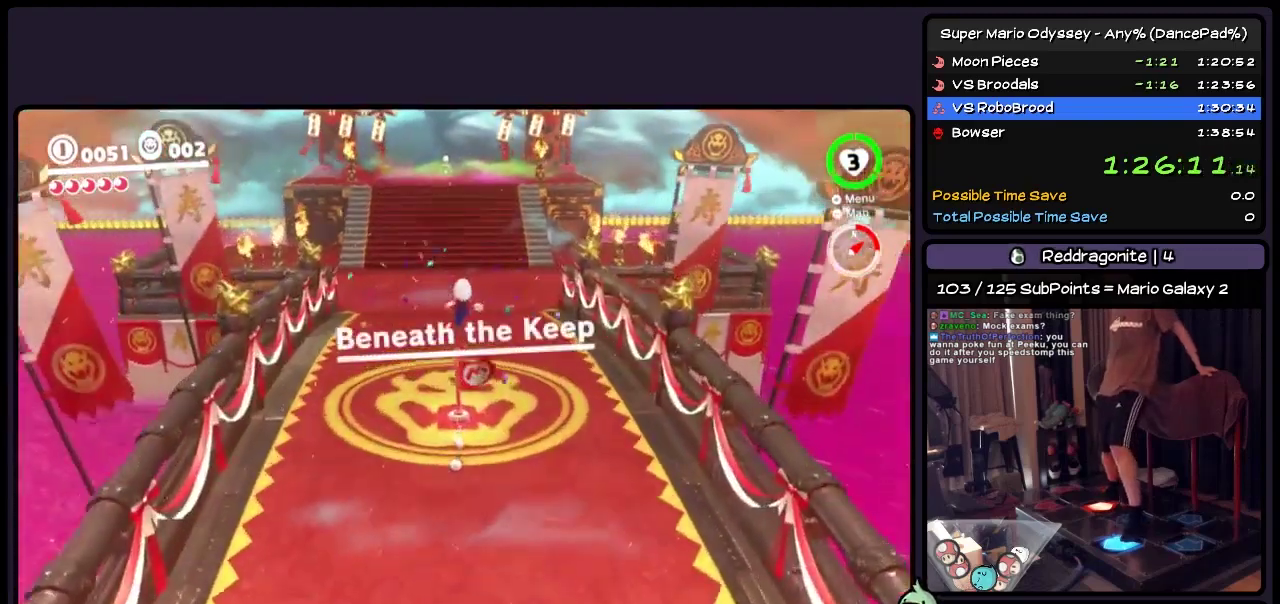
{"buttons": ["A", "L2", "R2", "DPAD_UP"], "events": [[200, "A", "down"], [400, "DPAD_UP", "up"], [483, "DPAD_UP", "down"]]}
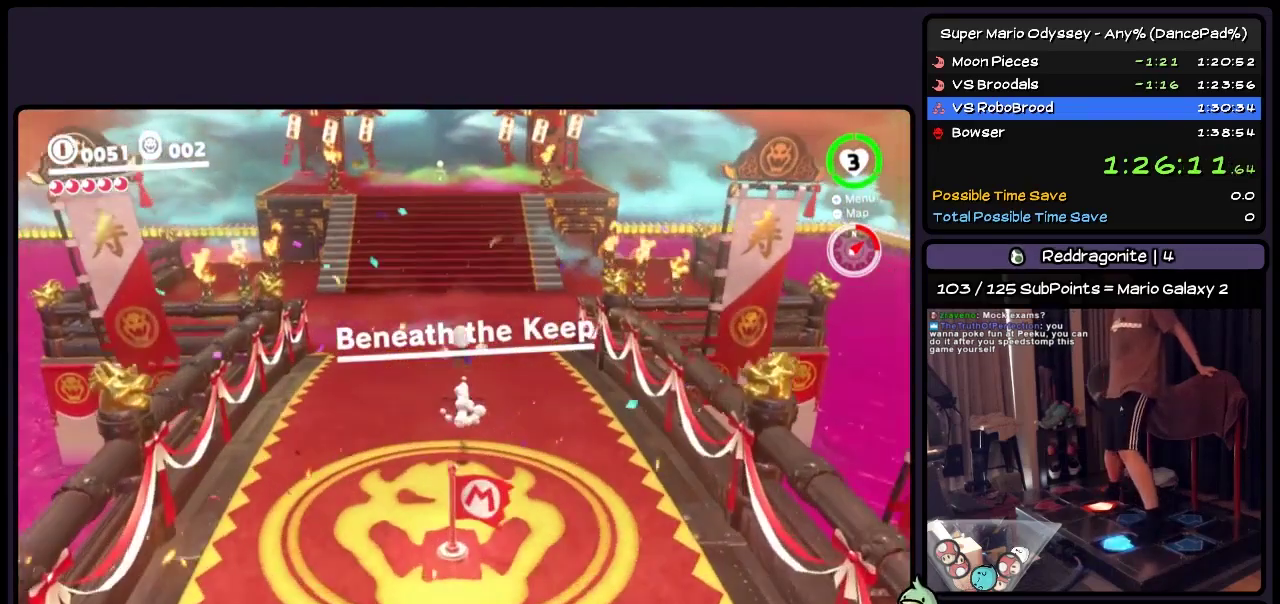
{"buttons": ["L2", "R2", "DPAD_UP", "DPAD_LEFT"], "events": [[117, "A", "up"], [317, "DPAD_LEFT", "down"]]}
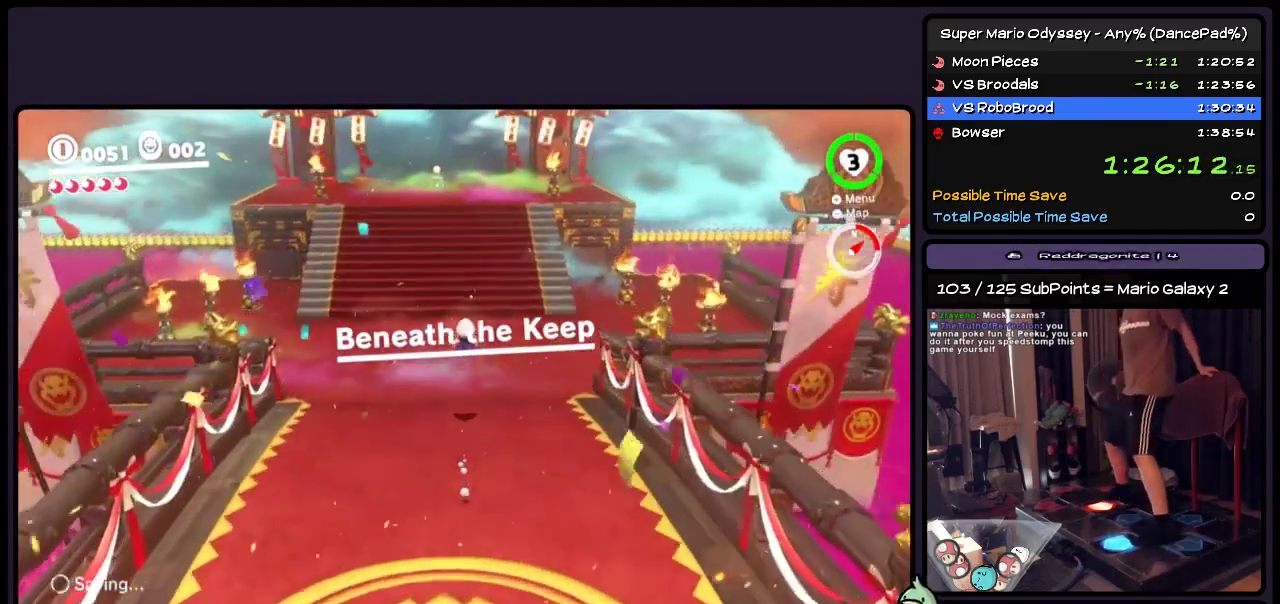
{"buttons": ["DPAD_UP"], "events": [[33, "DPAD_LEFT", "up"], [117, "L2", "up"], [117, "R2", "up"], [283, "A", "down"], [483, "A", "up"]]}
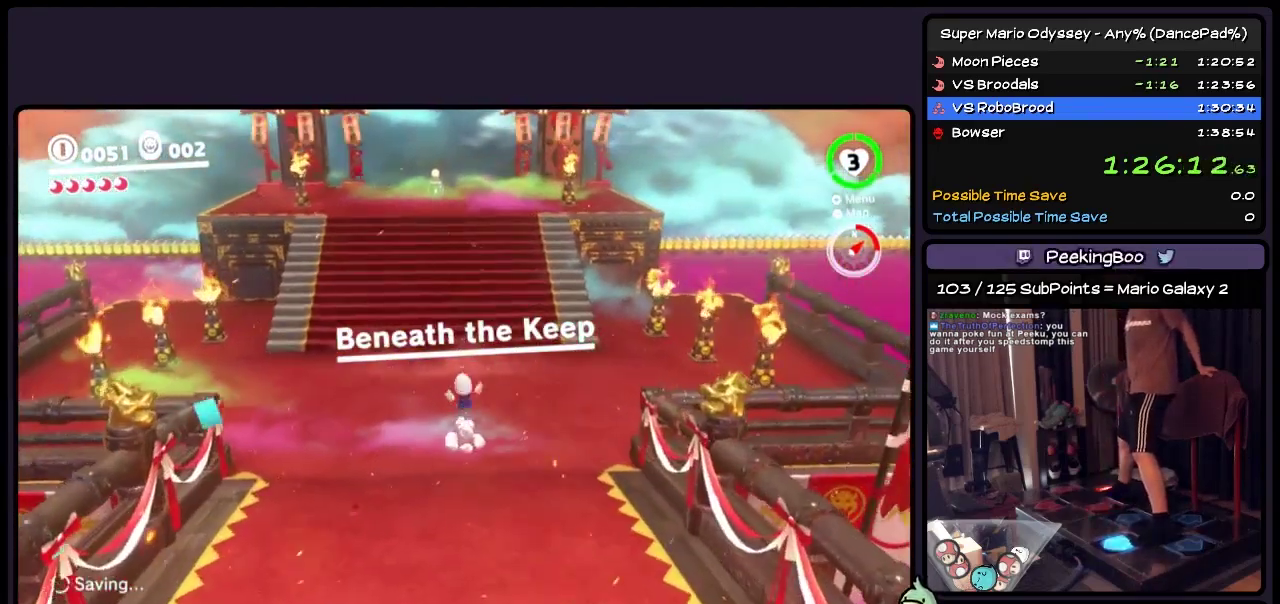
{"buttons": ["A", "DPAD_UP"], "events": [[200, "A", "down"], [283, "A", "up"], [367, "A", "down"]]}
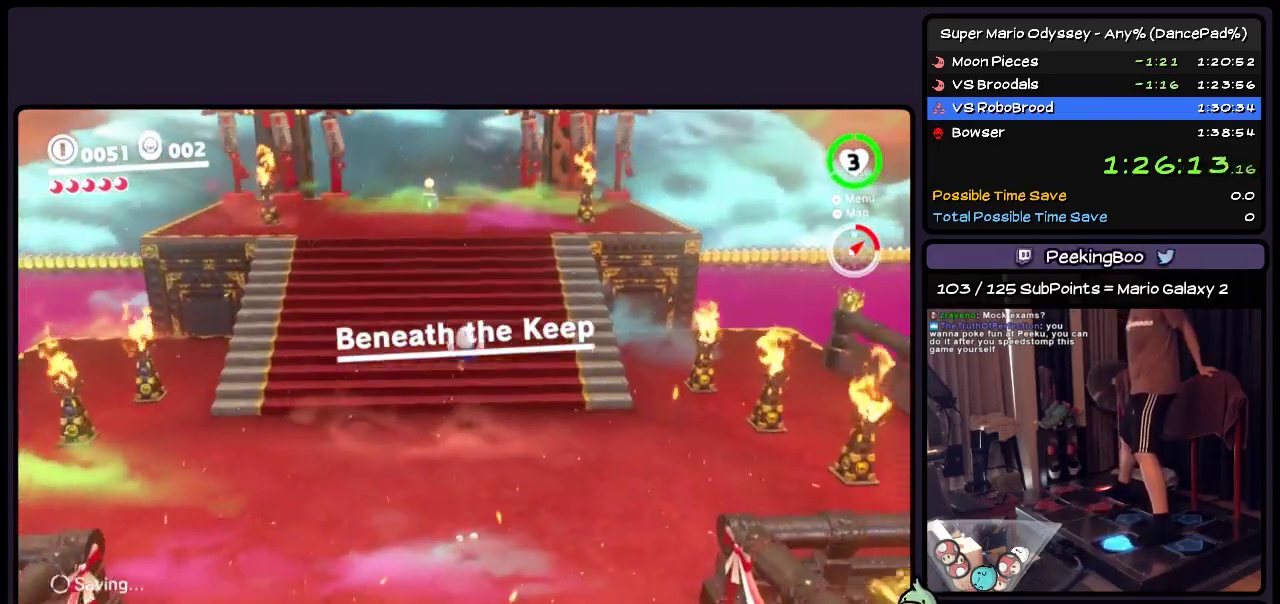
{"buttons": ["DPAD_UP", "DPAD_LEFT"], "events": [[117, "DPAD_LEFT", "down"], [367, "A", "up"]]}
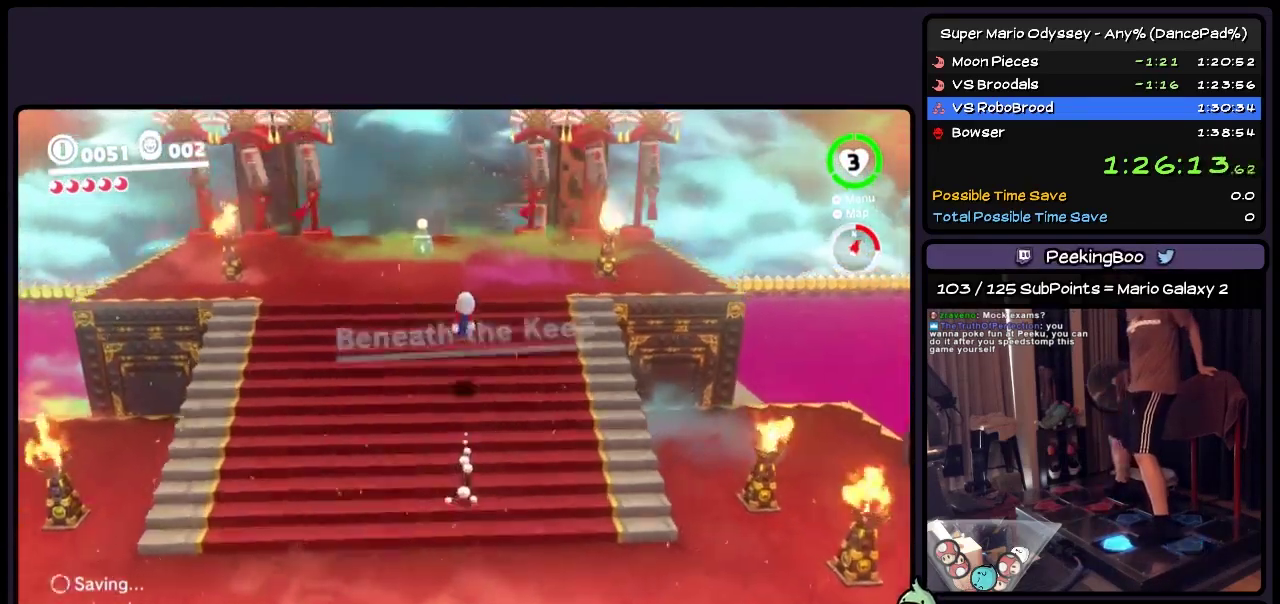
{"buttons": ["Y", "DPAD_UP"], "events": [[67, "DPAD_LEFT", "up"], [367, "Y", "down"]]}
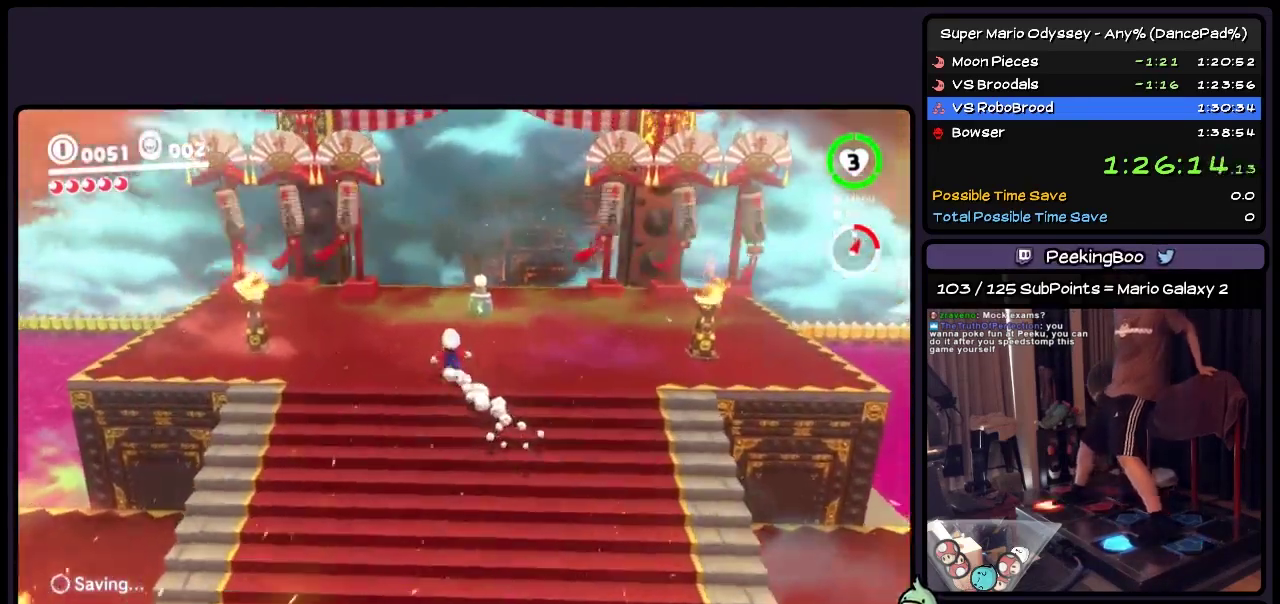
{"buttons": [], "events": [[317, "DPAD_UP", "up"], [483, "Y", "up"]]}
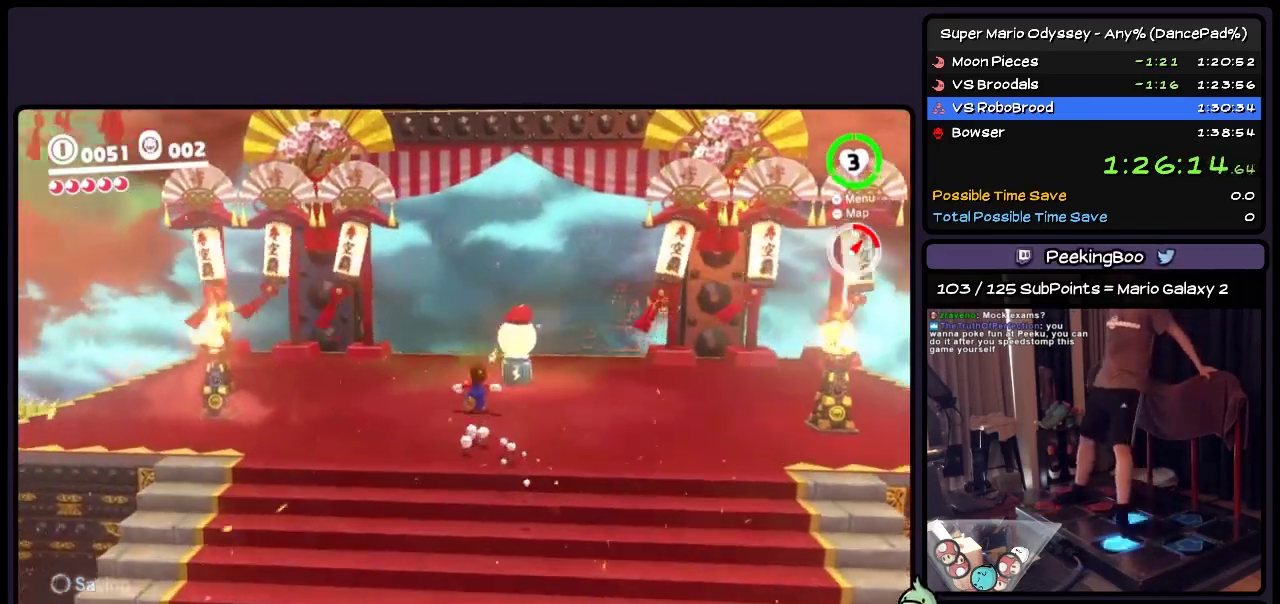
{"buttons": ["DPAD_RIGHT"], "events": [[117, "DPAD_UP", "down"], [200, "DPAD_RIGHT", "down"], [400, "DPAD_UP", "up"]]}